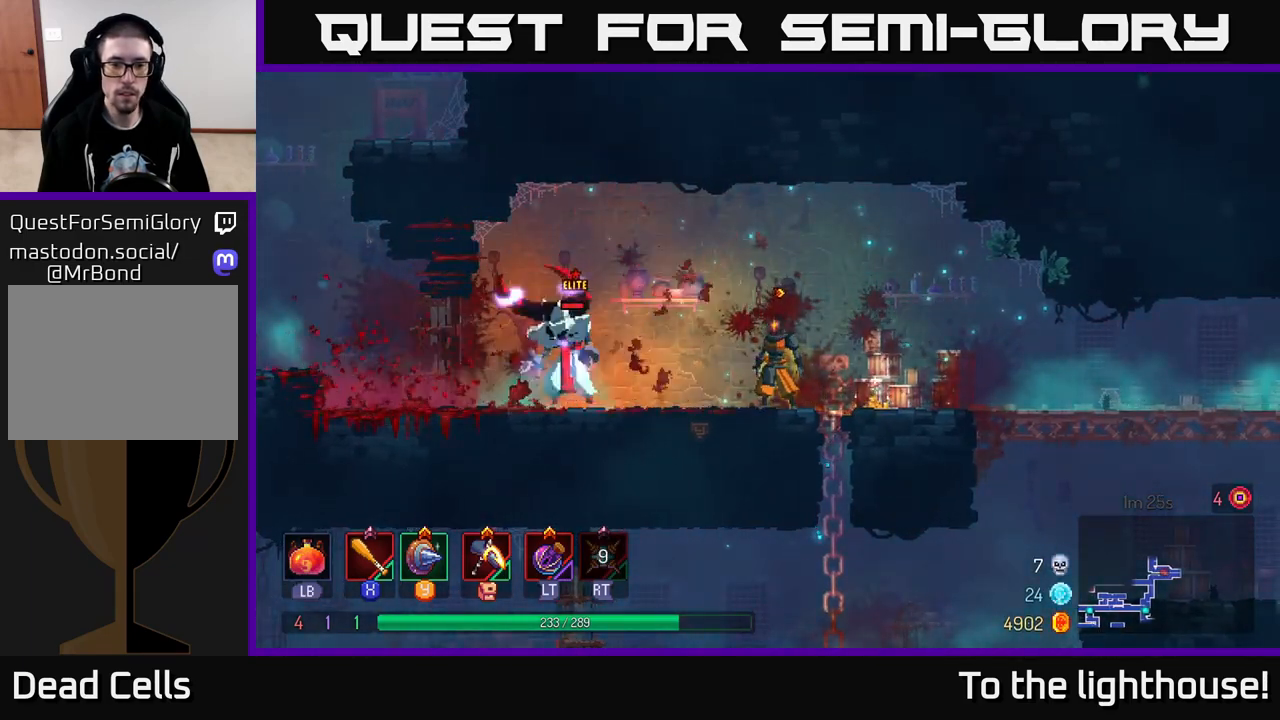
Gameplay with a controller (Xbox layout); each line is a JSON object with the inputs held at the frame after it. "events" lists button and stick changes between this image and that frame as [ms after this image, input, new state], when the widget could be followed in between.
{"buttons": ["X"], "left_stick": "center", "right_stick": "center", "events": [[50, "left_stick", "left"], [200, "X", "down"], [267, "X", "up"], [333, "left_stick", "center"], [433, "X", "down"]]}
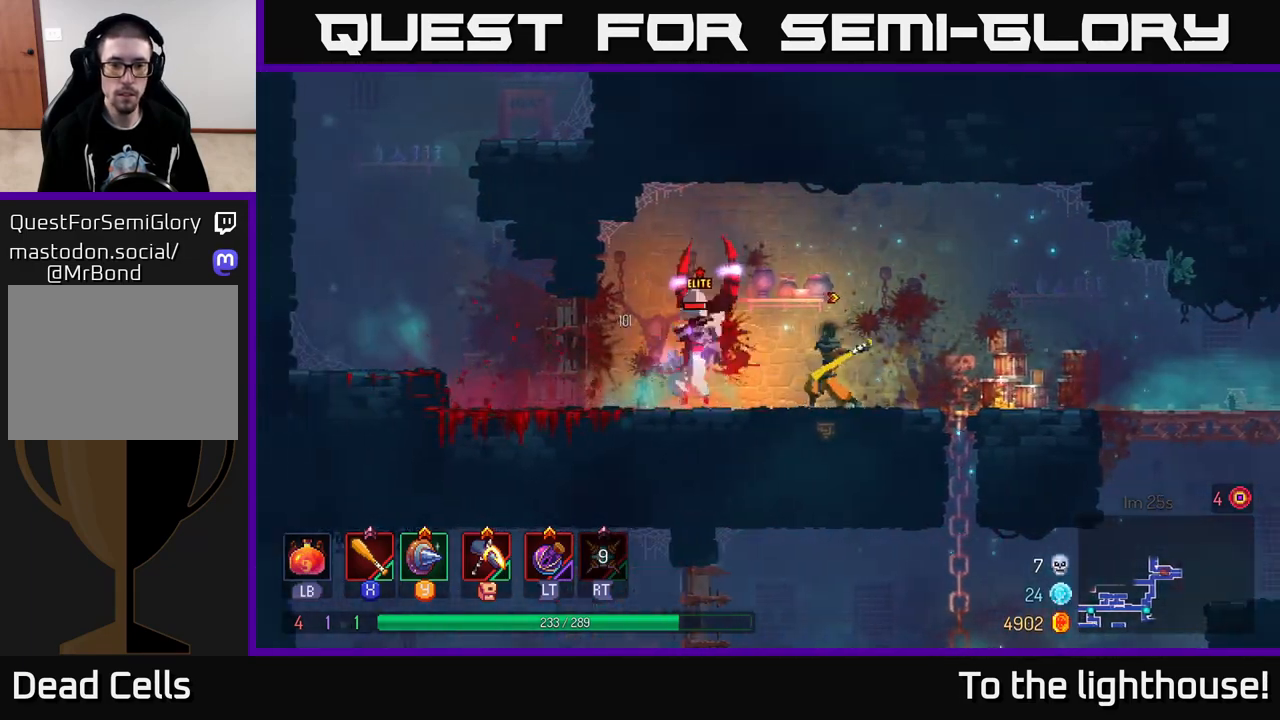
{"buttons": ["X"], "left_stick": "center", "right_stick": "center", "events": [[33, "X", "up"], [117, "X", "down"], [217, "X", "up"], [300, "X", "down"], [383, "X", "up"], [467, "X", "down"]]}
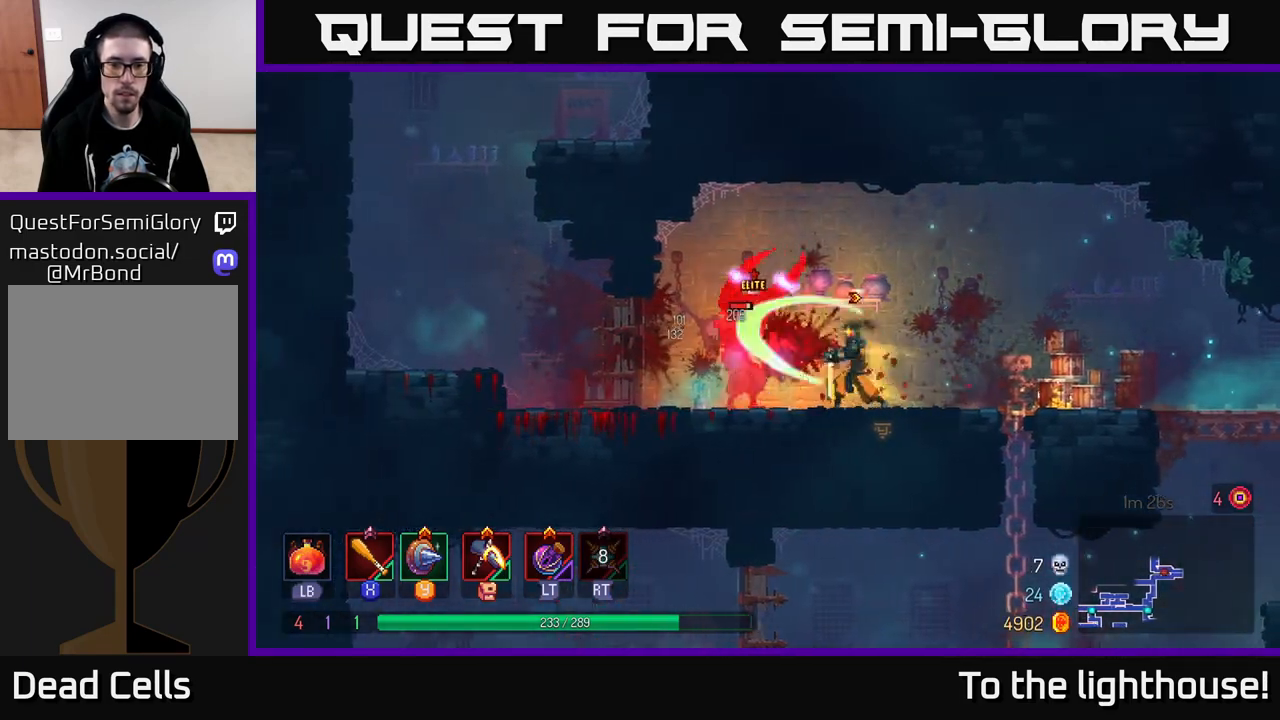
{"buttons": ["X"], "left_stick": "center", "right_stick": "center", "events": [[67, "X", "up"], [133, "X", "down"], [217, "X", "up"], [317, "X", "down"], [400, "X", "up"], [483, "X", "down"]]}
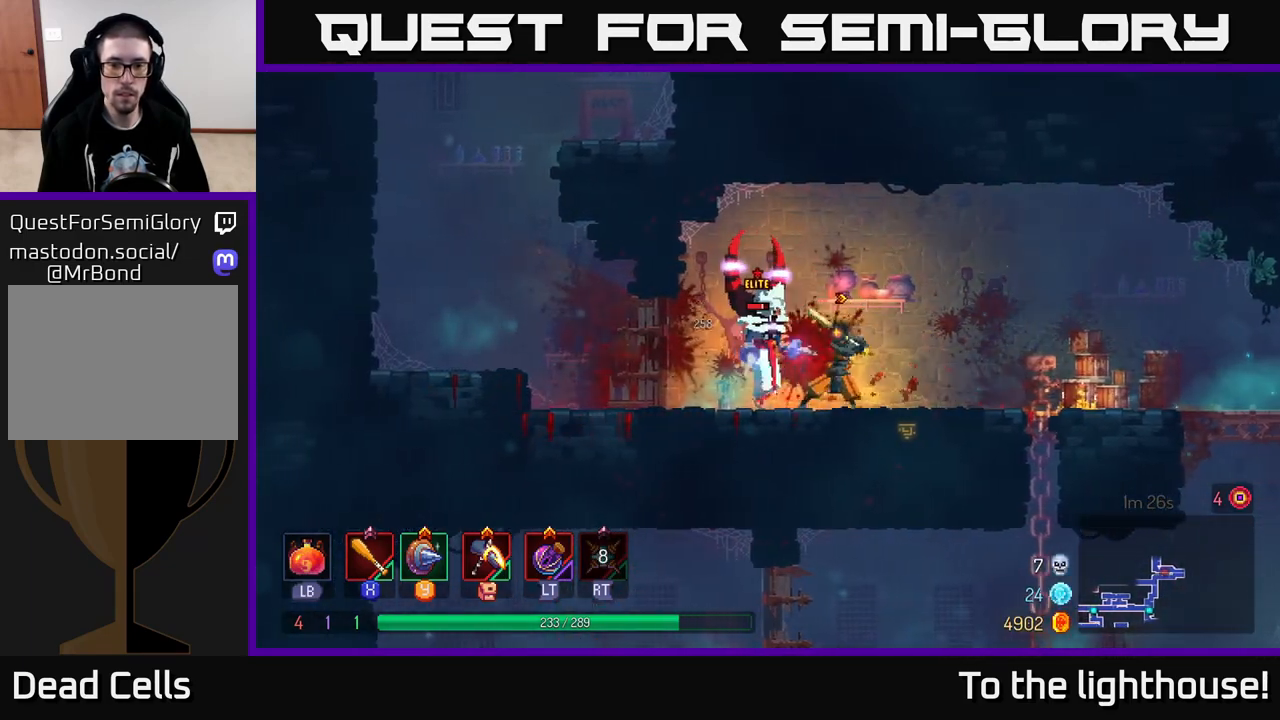
{"buttons": ["B"], "left_stick": "right", "right_stick": "center", "events": [[83, "X", "up"], [150, "X", "down"], [250, "X", "up"], [333, "X", "down"], [400, "X", "up"], [433, "left_stick", "right"], [483, "B", "down"]]}
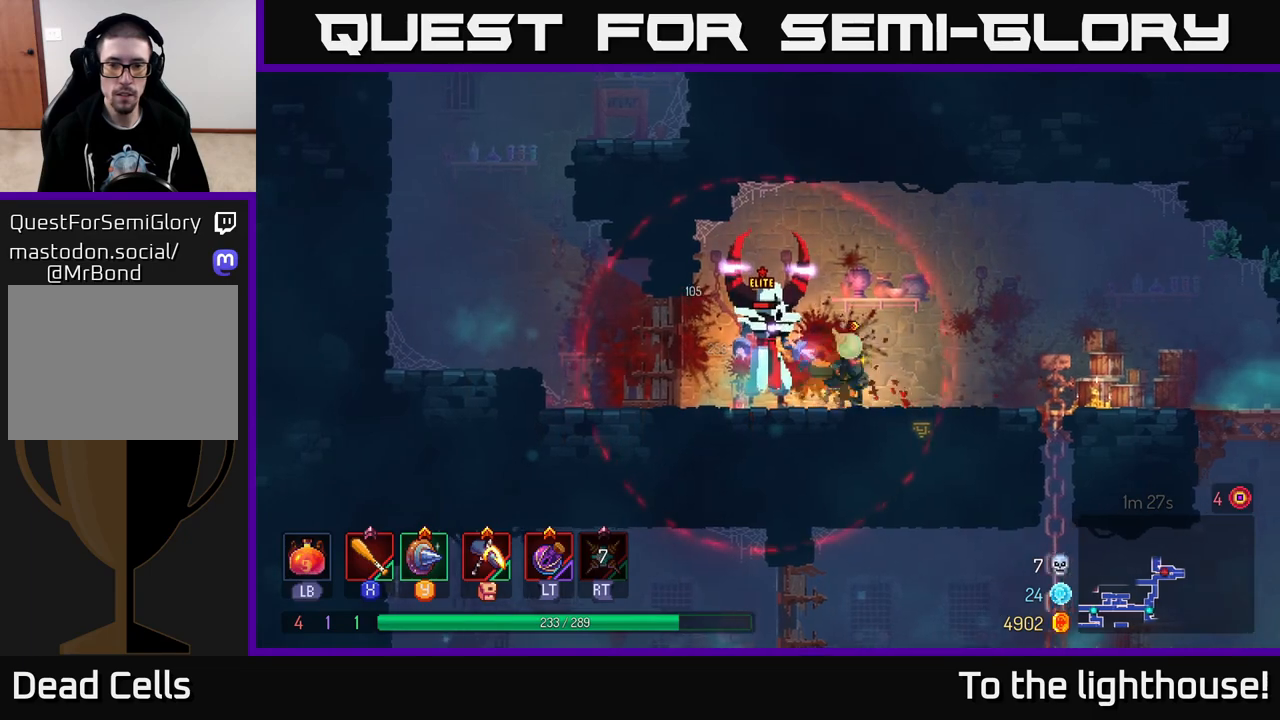
{"buttons": [], "left_stick": "right", "right_stick": "center", "events": [[67, "B", "up"], [117, "B", "down"], [217, "B", "up"], [267, "B", "down"], [350, "B", "up"]]}
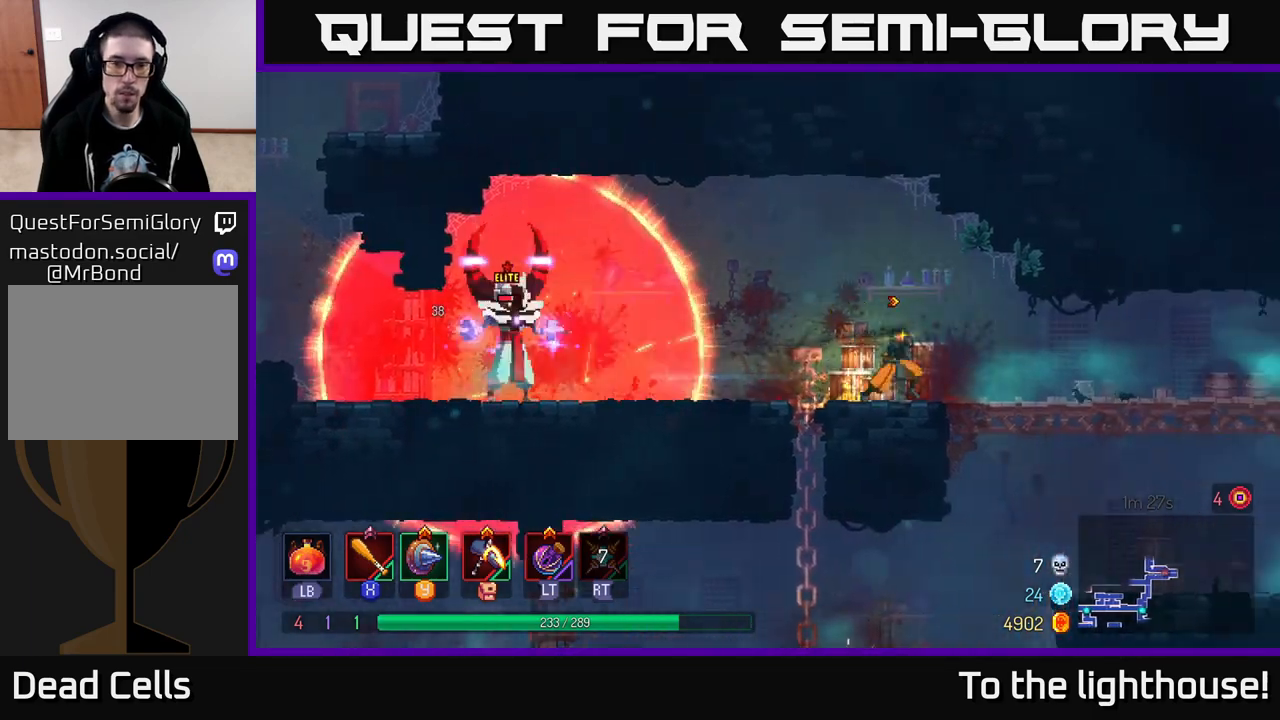
{"buttons": [], "left_stick": "left", "right_stick": "center", "events": [[183, "left_stick", "left"]]}
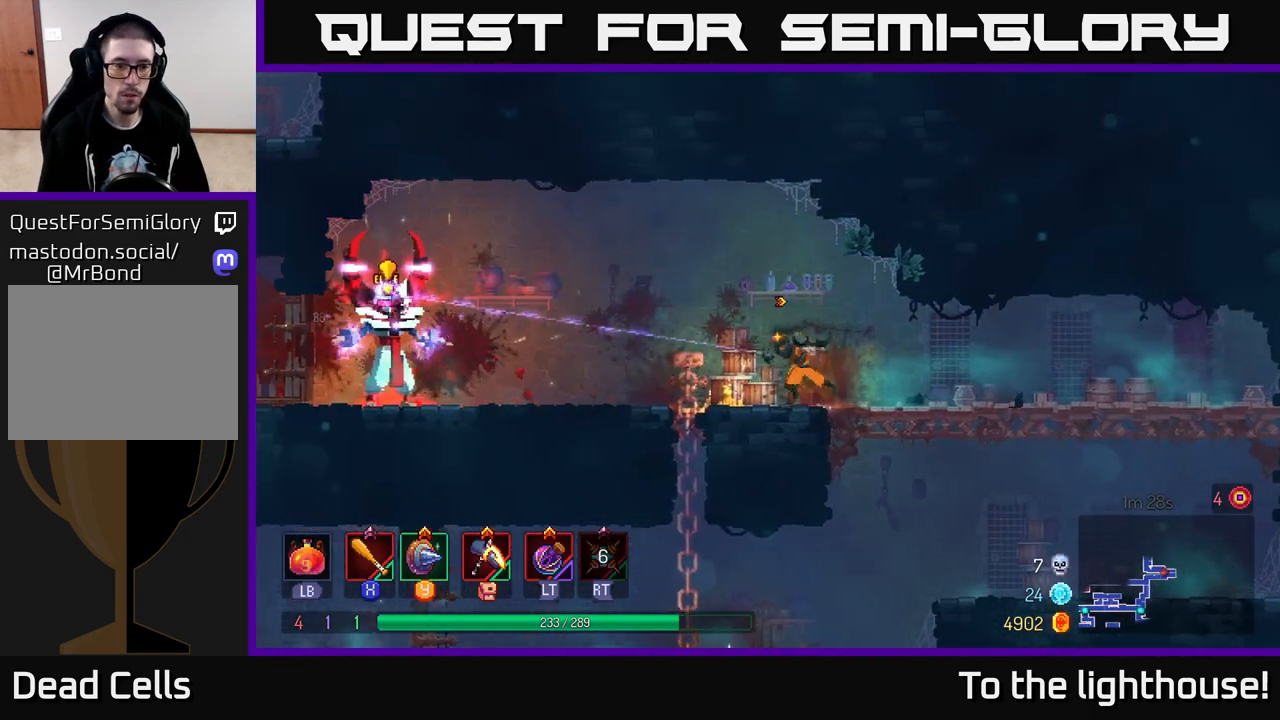
{"buttons": [], "left_stick": "center", "right_stick": "center", "events": [[217, "left_stick", "center"]]}
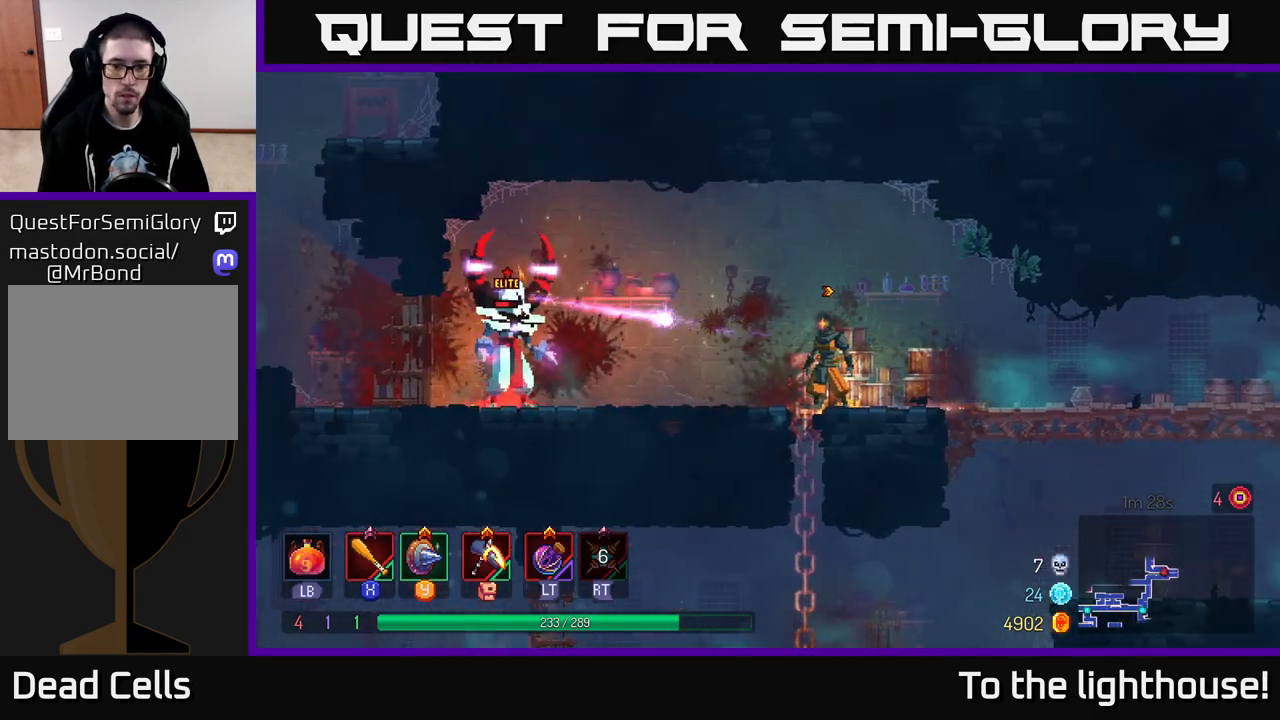
{"buttons": [], "left_stick": "left", "right_stick": "center", "events": [[133, "Y", "down"], [233, "Y", "up"], [283, "left_stick", "left"]]}
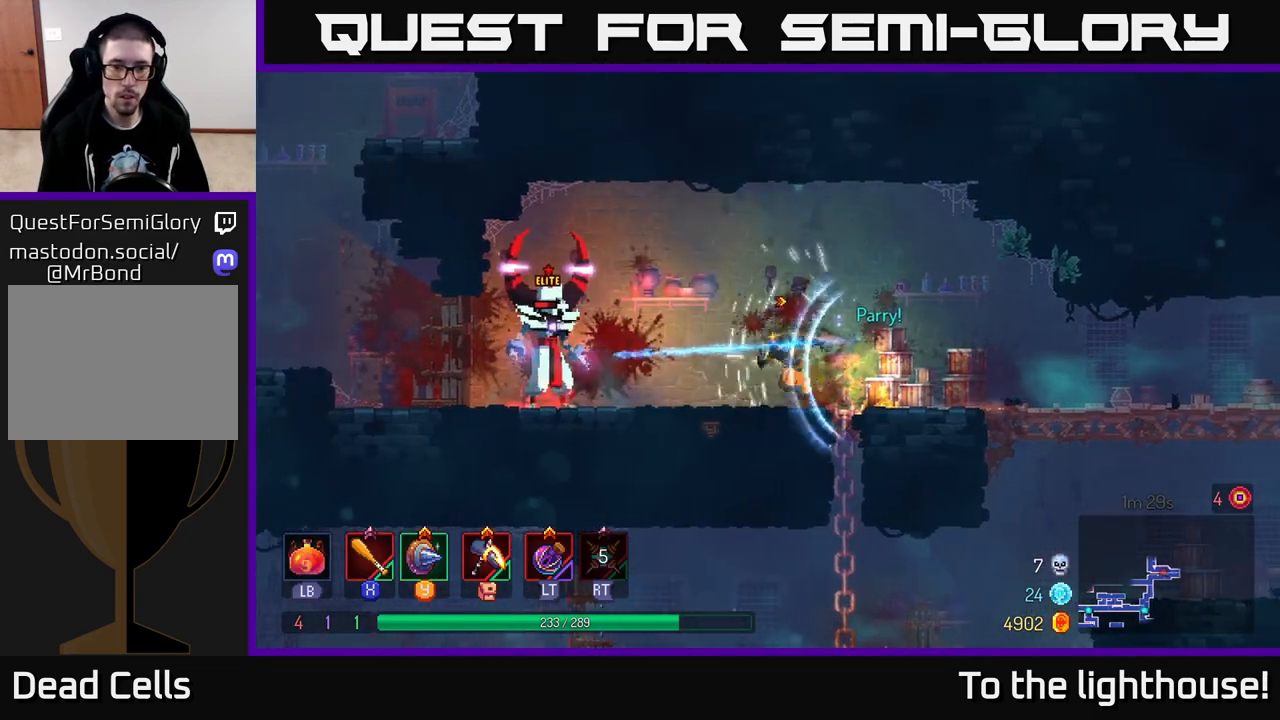
{"buttons": ["X"], "left_stick": "center", "right_stick": "center", "events": [[33, "B", "down"], [150, "B", "up"], [300, "X", "down"], [383, "X", "up"], [467, "X", "down"], [483, "left_stick", "center"]]}
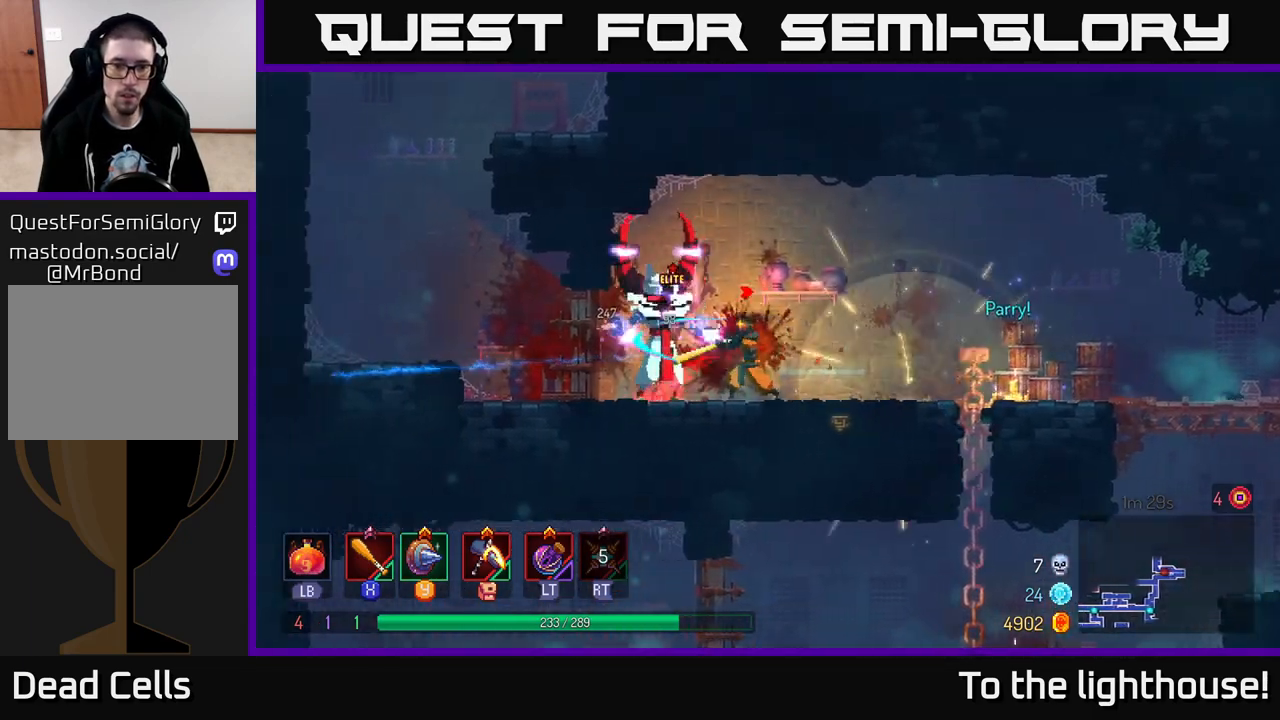
{"buttons": [], "left_stick": "left", "right_stick": "center", "events": [[33, "X", "up"], [117, "X", "down"], [200, "X", "up"], [267, "X", "down"], [333, "X", "up"], [333, "left_stick", "left"], [417, "B", "down"], [483, "B", "up"]]}
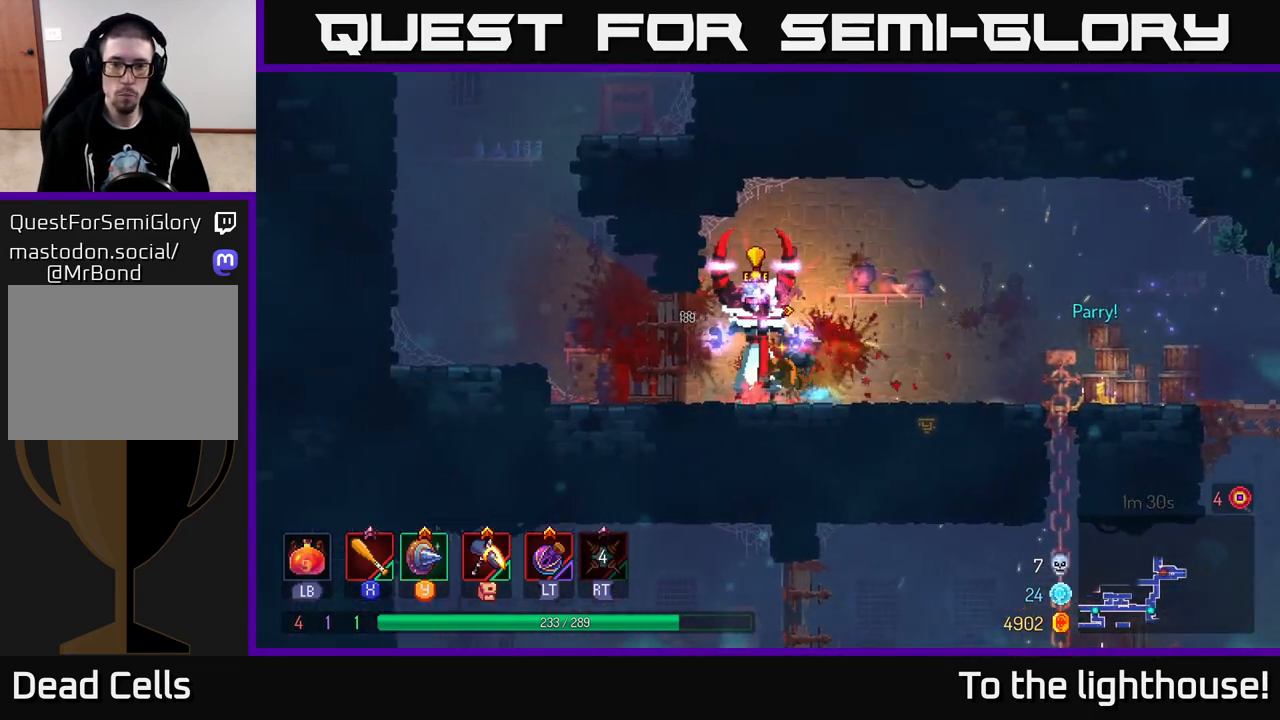
{"buttons": [], "left_stick": "center", "right_stick": "center", "events": [[50, "B", "down"], [133, "B", "up"], [200, "left_stick", "right"], [233, "X", "down"], [317, "X", "up"], [400, "X", "down"], [483, "X", "up"], [500, "left_stick", "center"]]}
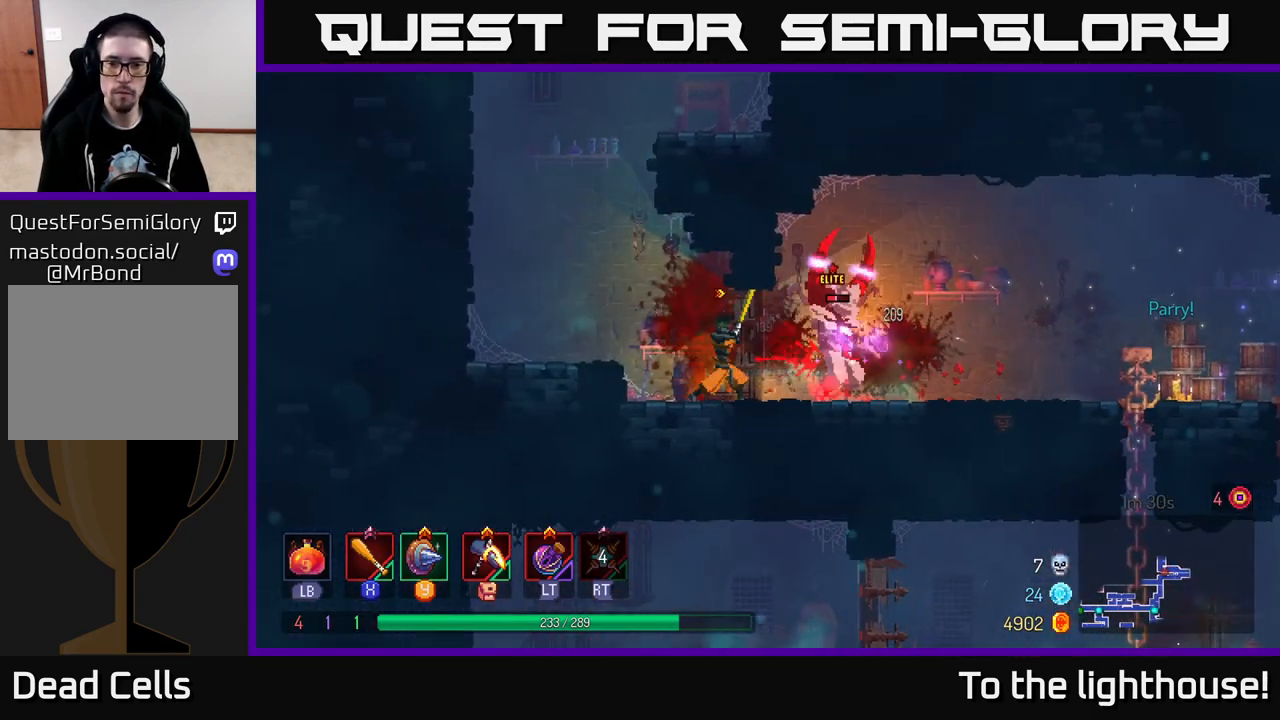
{"buttons": [], "left_stick": "center", "right_stick": "center", "events": [[50, "X", "down"], [150, "X", "up"], [217, "X", "down"], [333, "X", "up"], [400, "X", "down"], [500, "X", "up"]]}
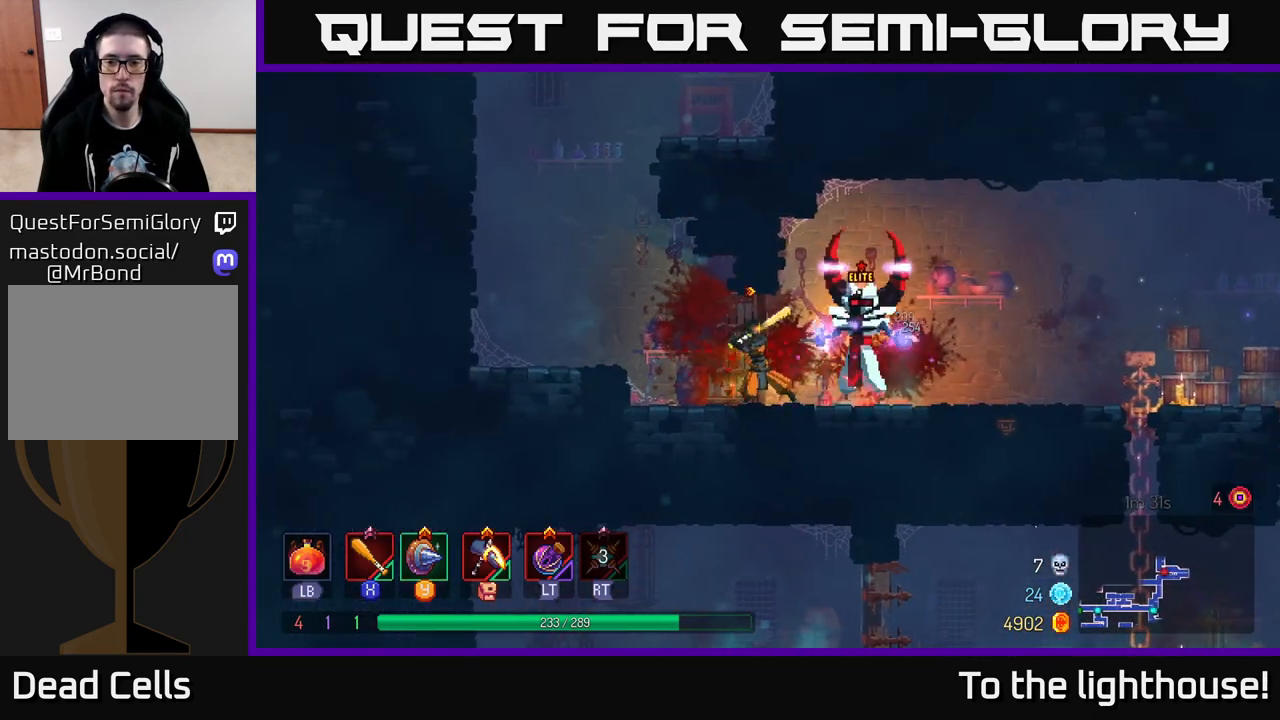
{"buttons": [], "left_stick": "right", "right_stick": "center", "events": [[67, "X", "down"], [167, "X", "up"], [233, "X", "down"], [333, "X", "up"], [417, "X", "down"], [467, "X", "up"], [467, "left_stick", "right"]]}
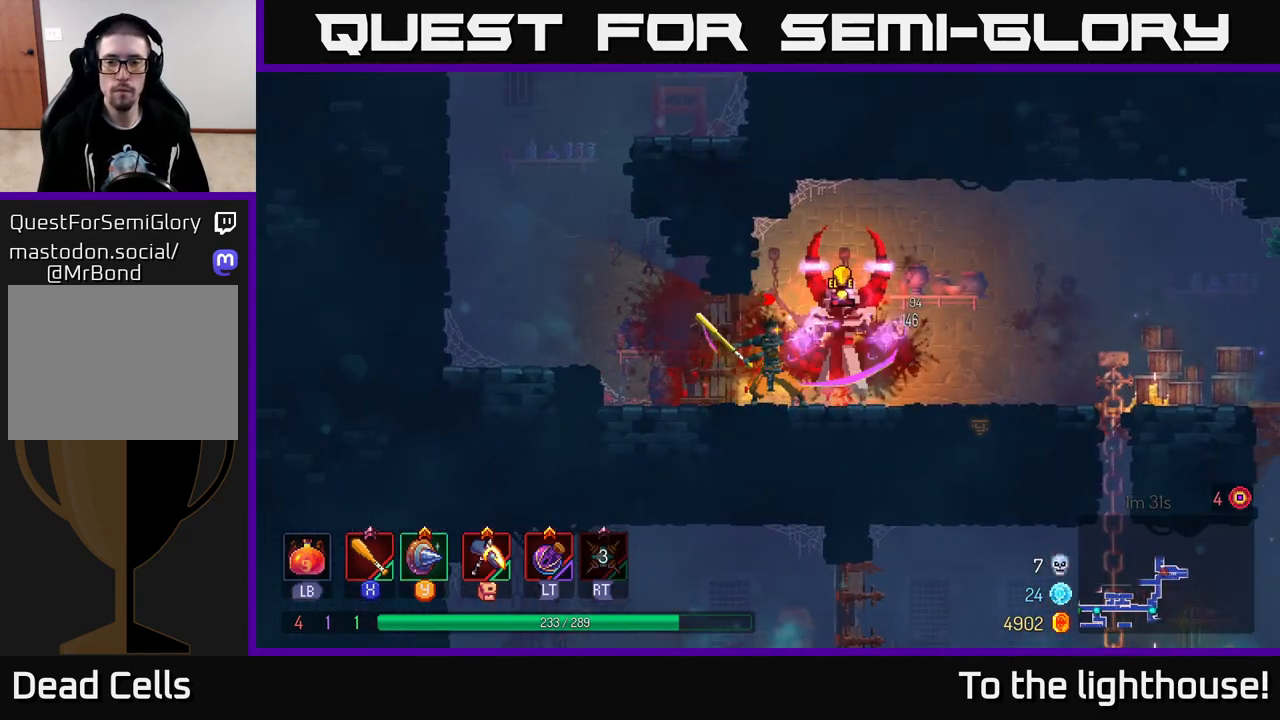
{"buttons": [], "left_stick": "left", "right_stick": "center", "events": [[50, "B", "down"], [133, "B", "up"], [183, "B", "down"], [300, "B", "up"], [350, "left_stick", "left"], [383, "X", "down"], [467, "X", "up"]]}
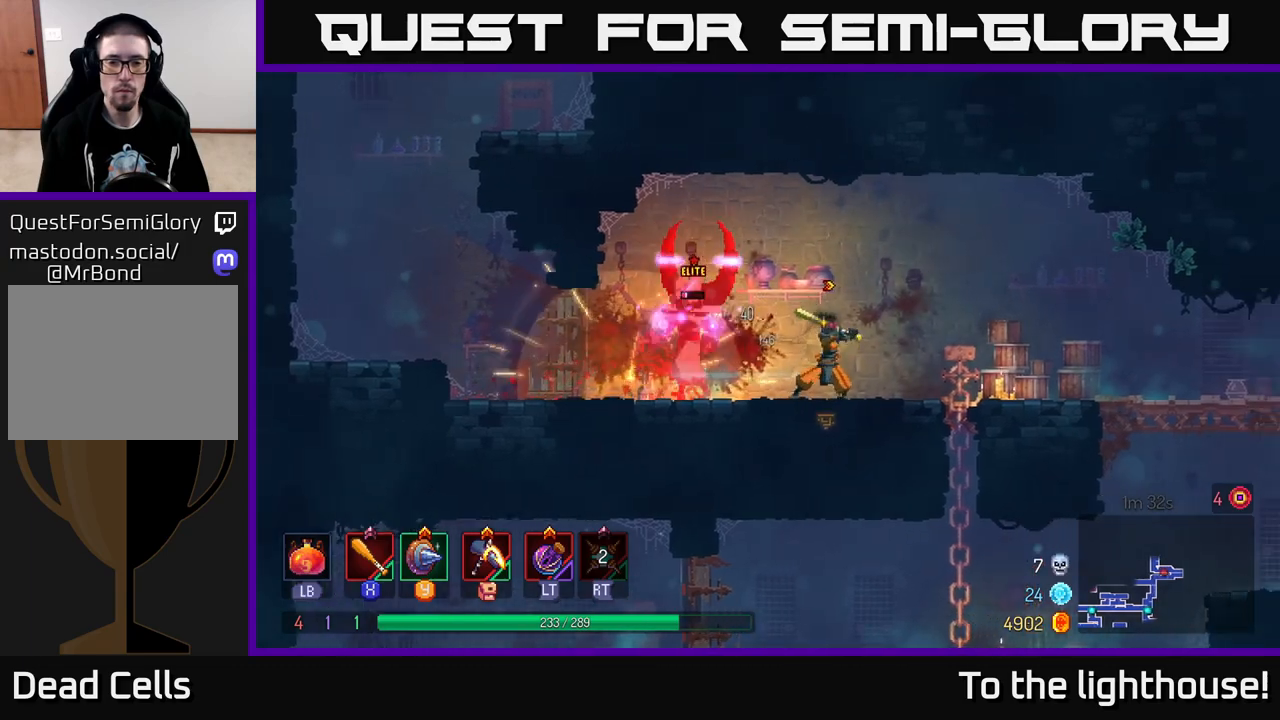
{"buttons": ["X"], "left_stick": "center", "right_stick": "center", "events": [[50, "X", "down"], [133, "X", "up"], [217, "X", "down"], [233, "left_stick", "center"], [350, "X", "up"], [400, "X", "down"]]}
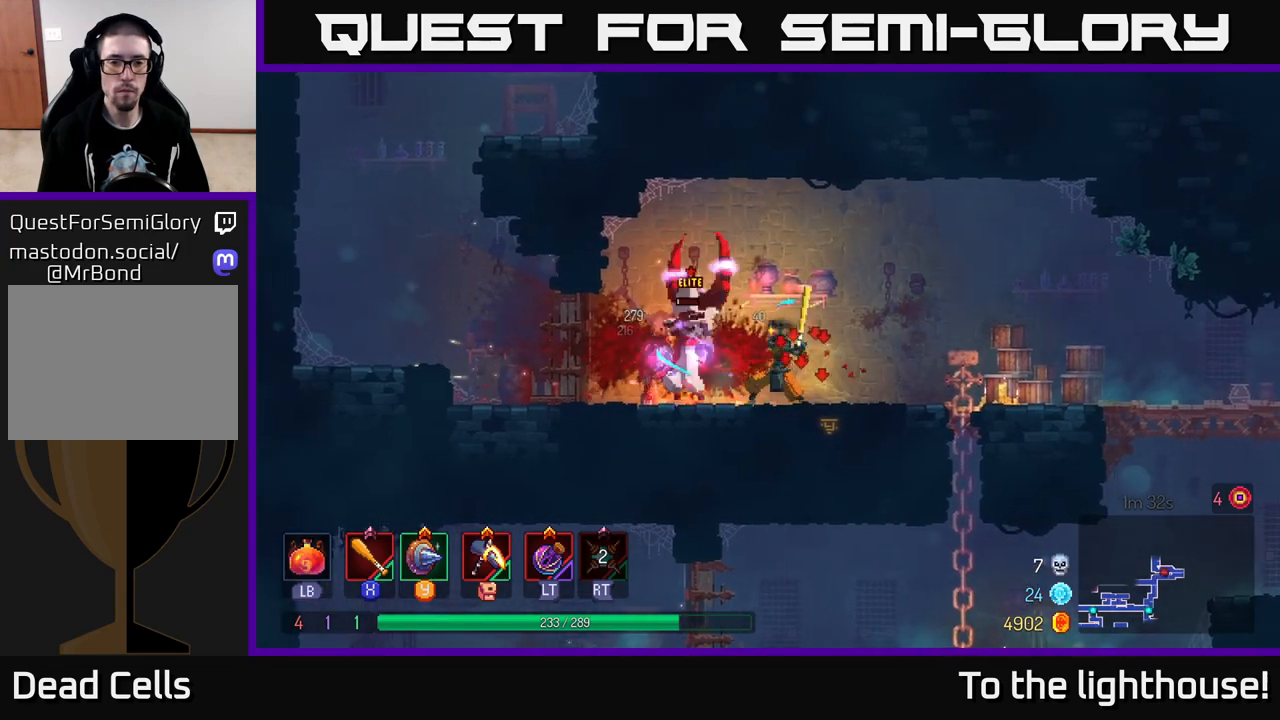
{"buttons": [], "left_stick": "center", "right_stick": "center", "events": [[17, "X", "up"], [83, "X", "down"], [200, "X", "up"], [267, "X", "down"], [383, "X", "up"]]}
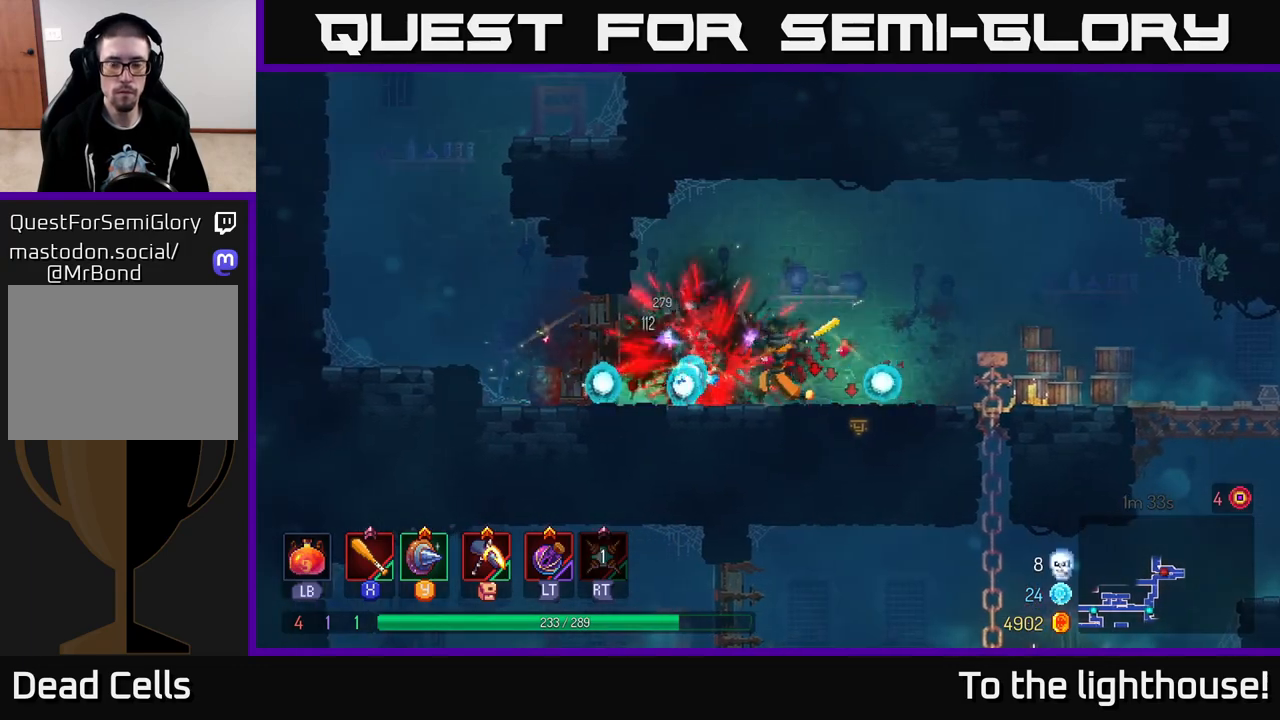
{"buttons": [], "left_stick": "center", "right_stick": "center", "events": []}
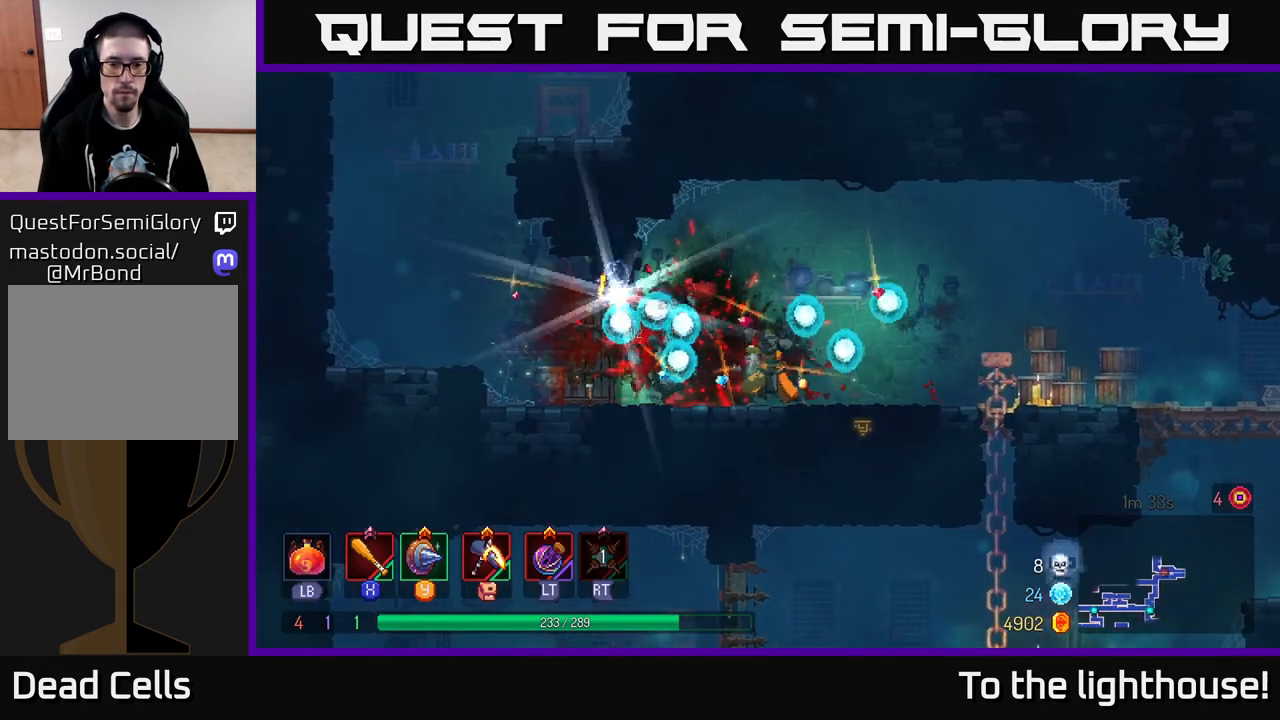
{"buttons": [], "left_stick": "center", "right_stick": "center", "events": [[250, "left_stick", "left"], [500, "left_stick", "center"]]}
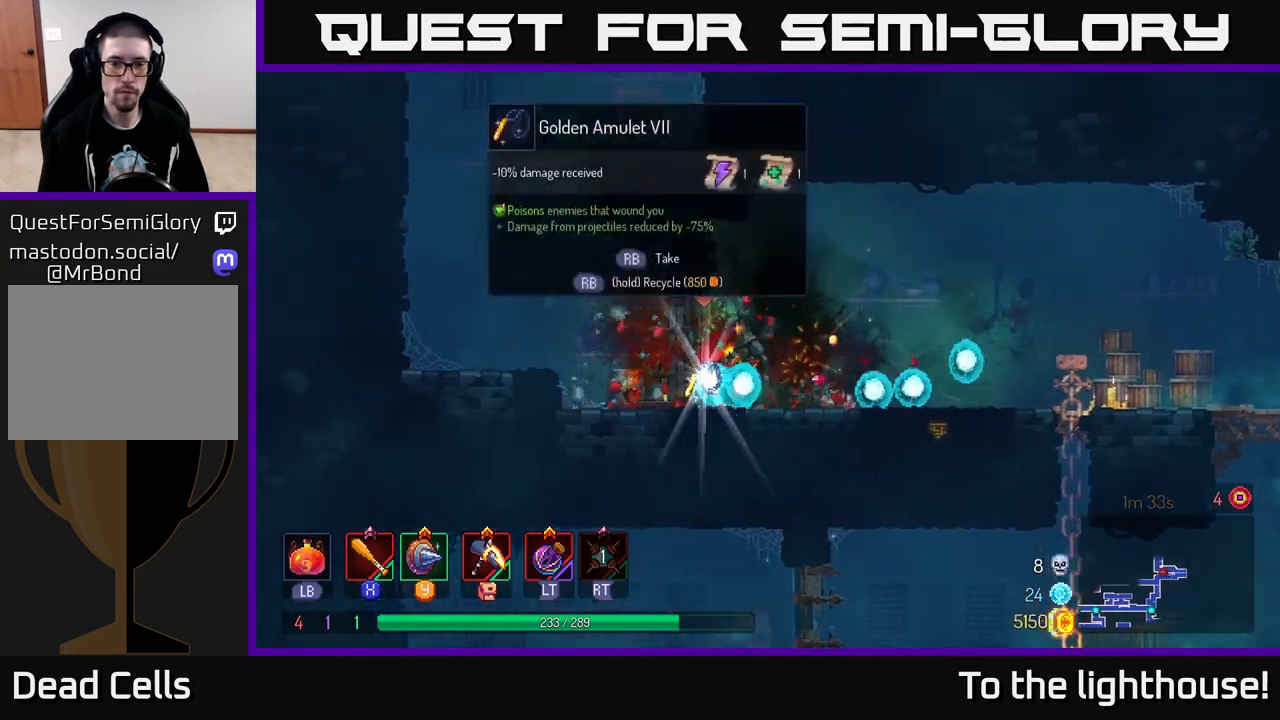
{"buttons": [], "left_stick": "center", "right_stick": "center", "events": [[17, "R1", "down"], [50, "left_stick", "left"], [167, "R1", "up"], [183, "left_stick", "center"], [267, "left_stick", "right"], [367, "left_stick", "center"]]}
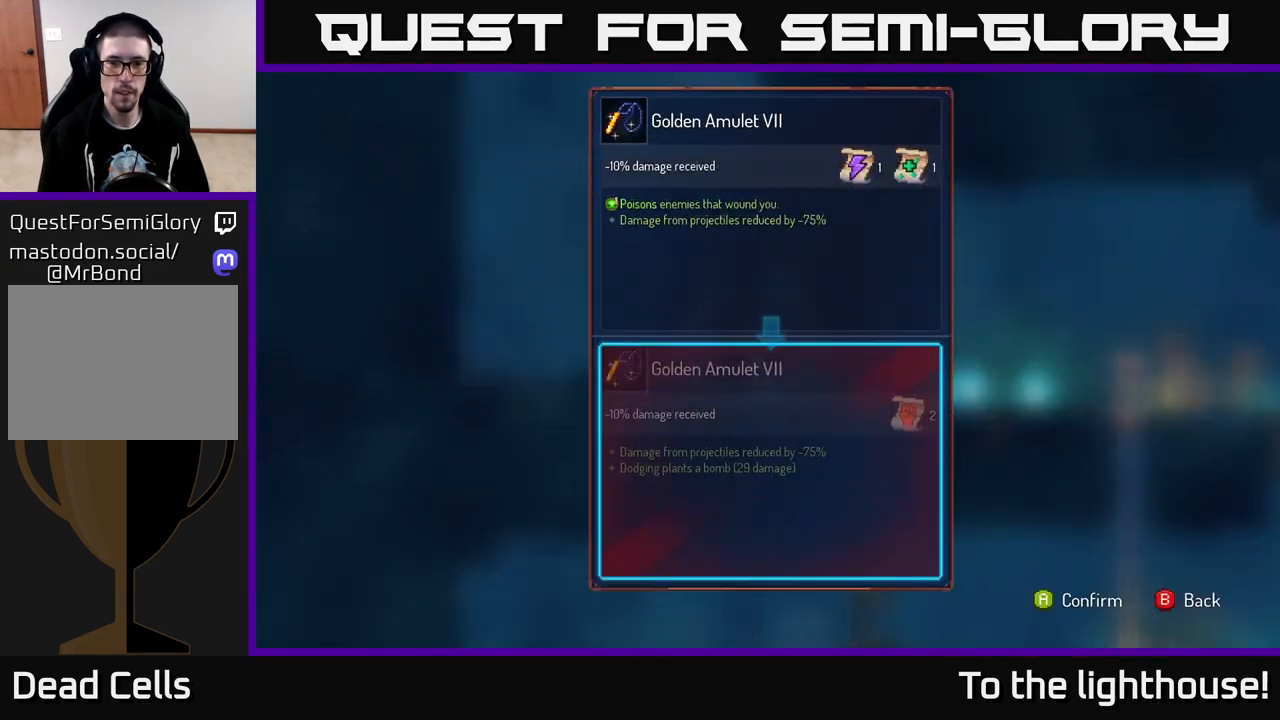
{"buttons": [], "left_stick": "center", "right_stick": "center", "events": []}
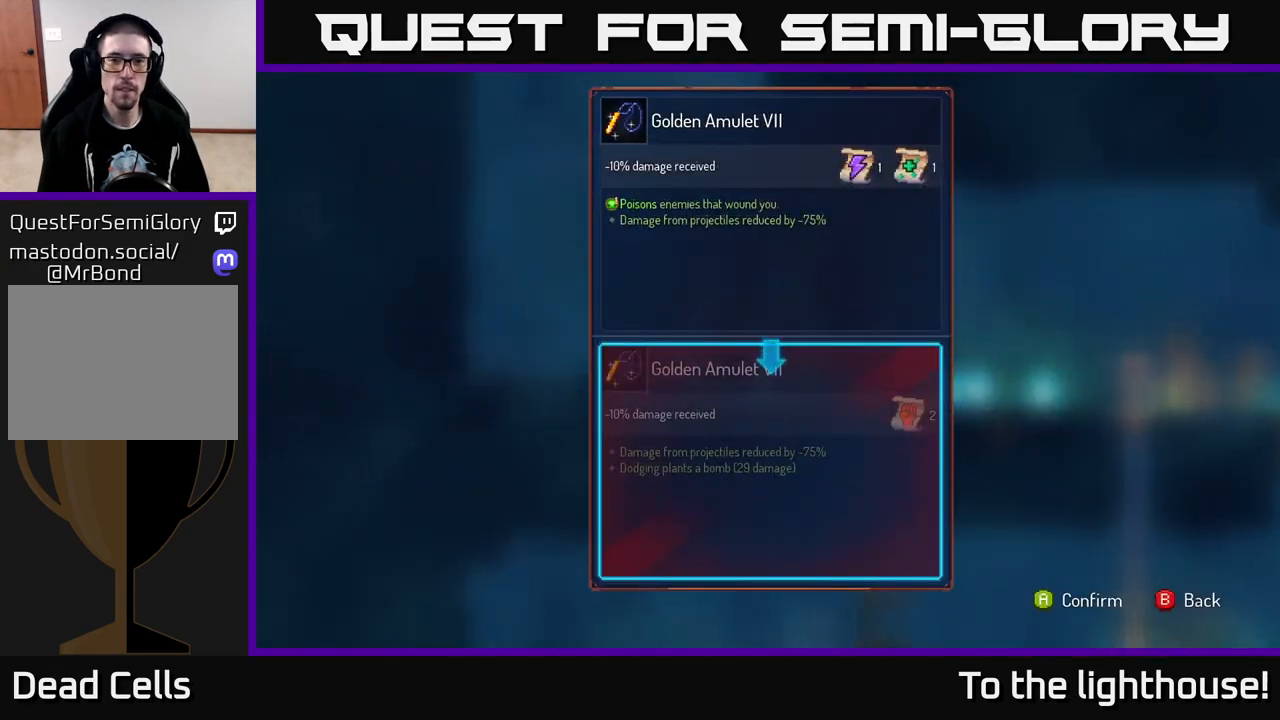
{"buttons": ["R1"], "left_stick": "center", "right_stick": "center", "events": [[17, "B", "down"], [100, "B", "up"], [167, "R1", "down"]]}
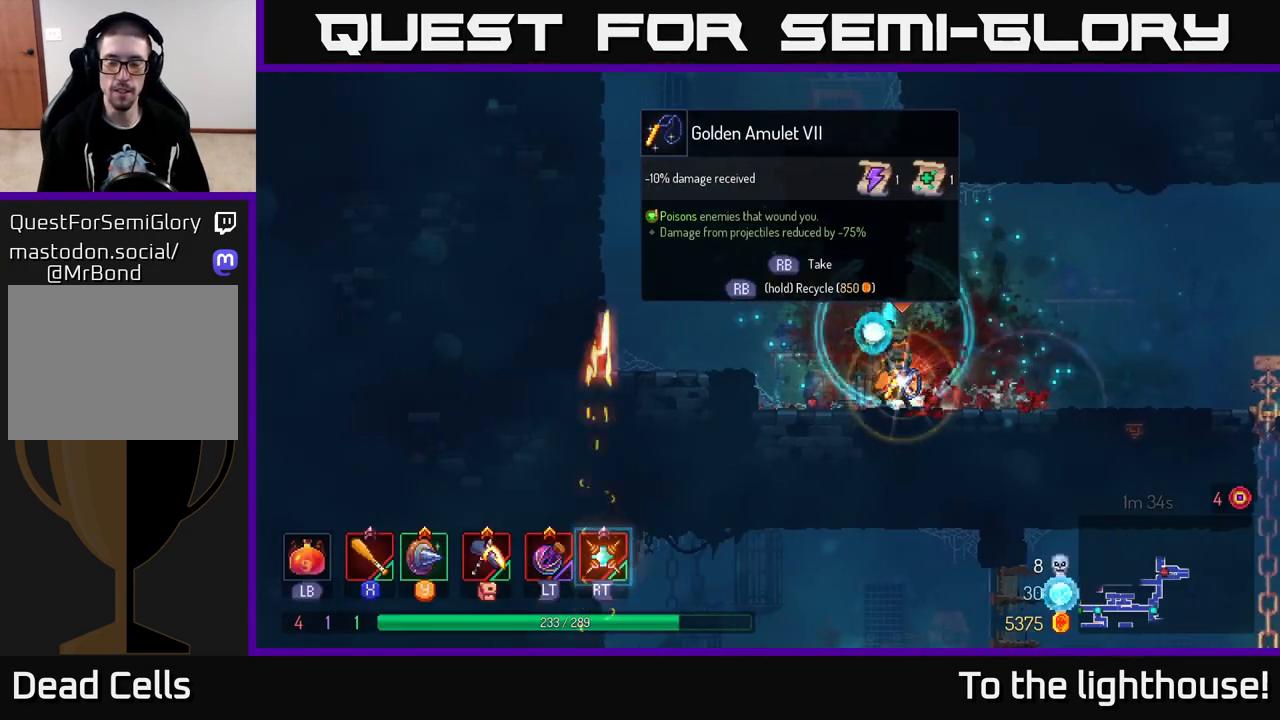
{"buttons": ["R1"], "left_stick": "right", "right_stick": "center", "events": [[450, "left_stick", "right"]]}
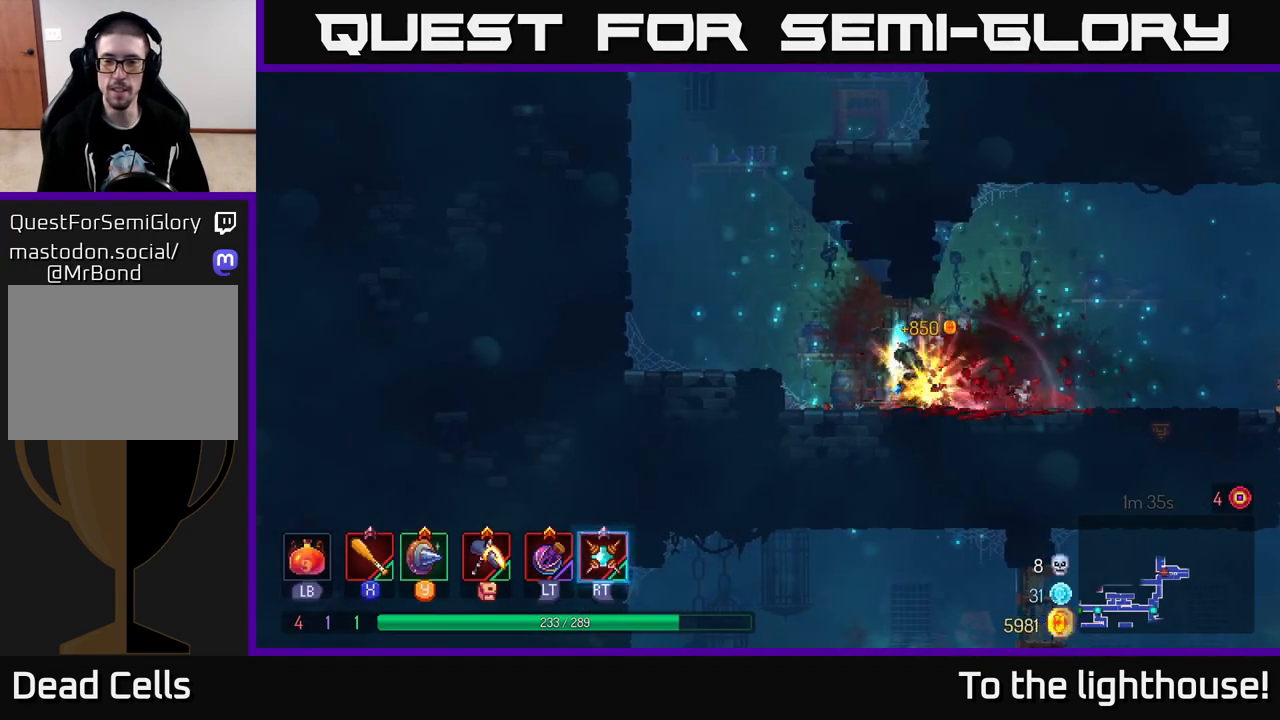
{"buttons": [], "left_stick": "right", "right_stick": "center", "events": [[83, "R1", "up"], [300, "B", "down"], [417, "B", "up"]]}
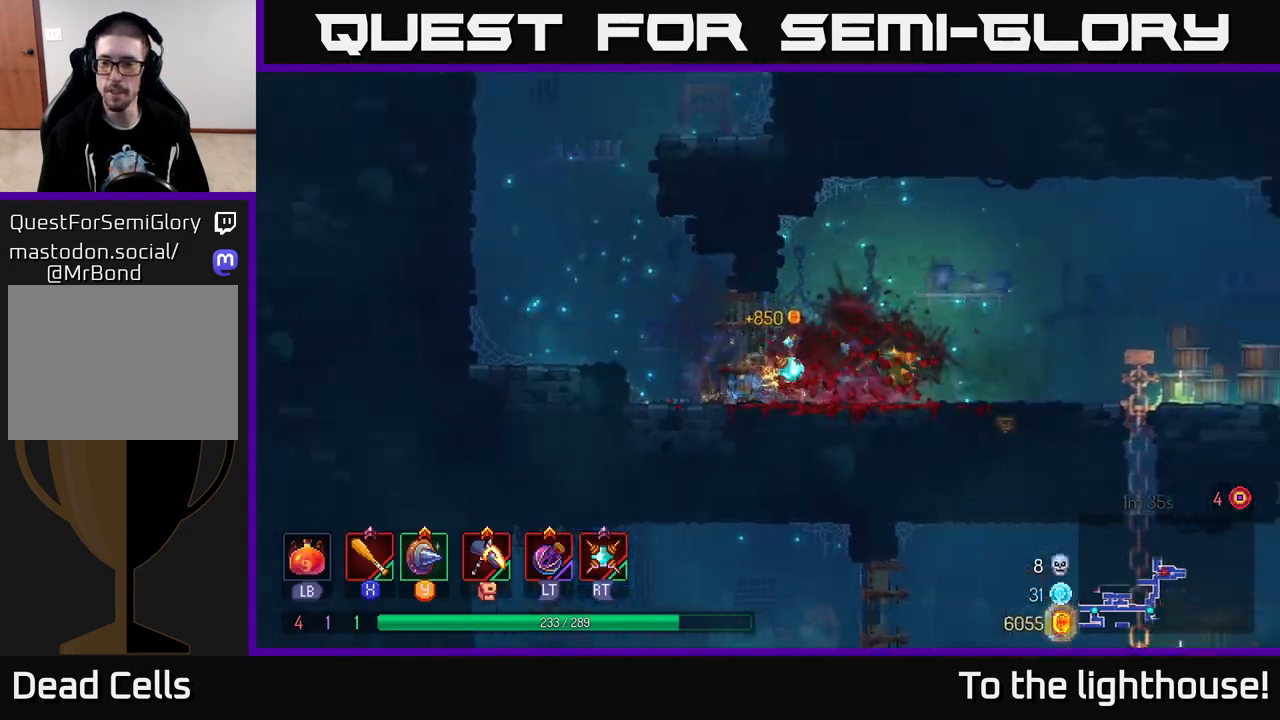
{"buttons": [], "left_stick": "left", "right_stick": "center", "events": [[500, "left_stick", "left"]]}
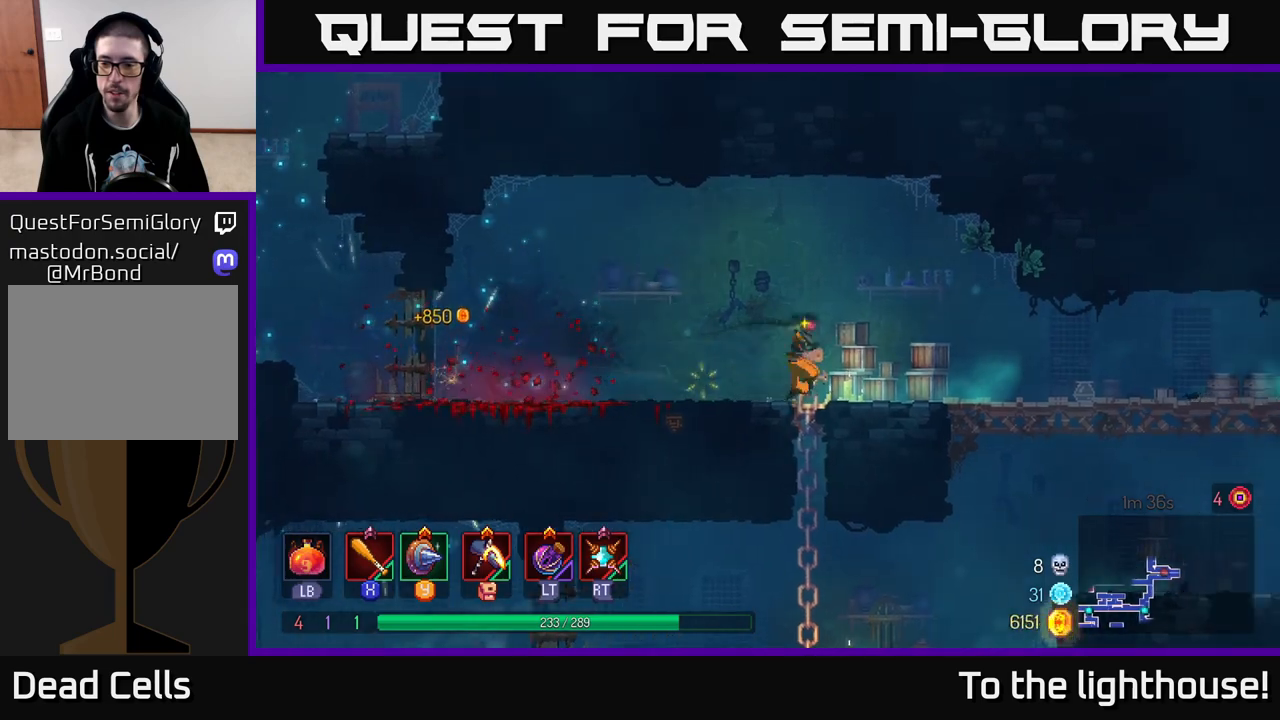
{"buttons": ["B"], "left_stick": "left", "right_stick": "center", "events": [[250, "B", "down"], [383, "B", "up"], [433, "B", "down"]]}
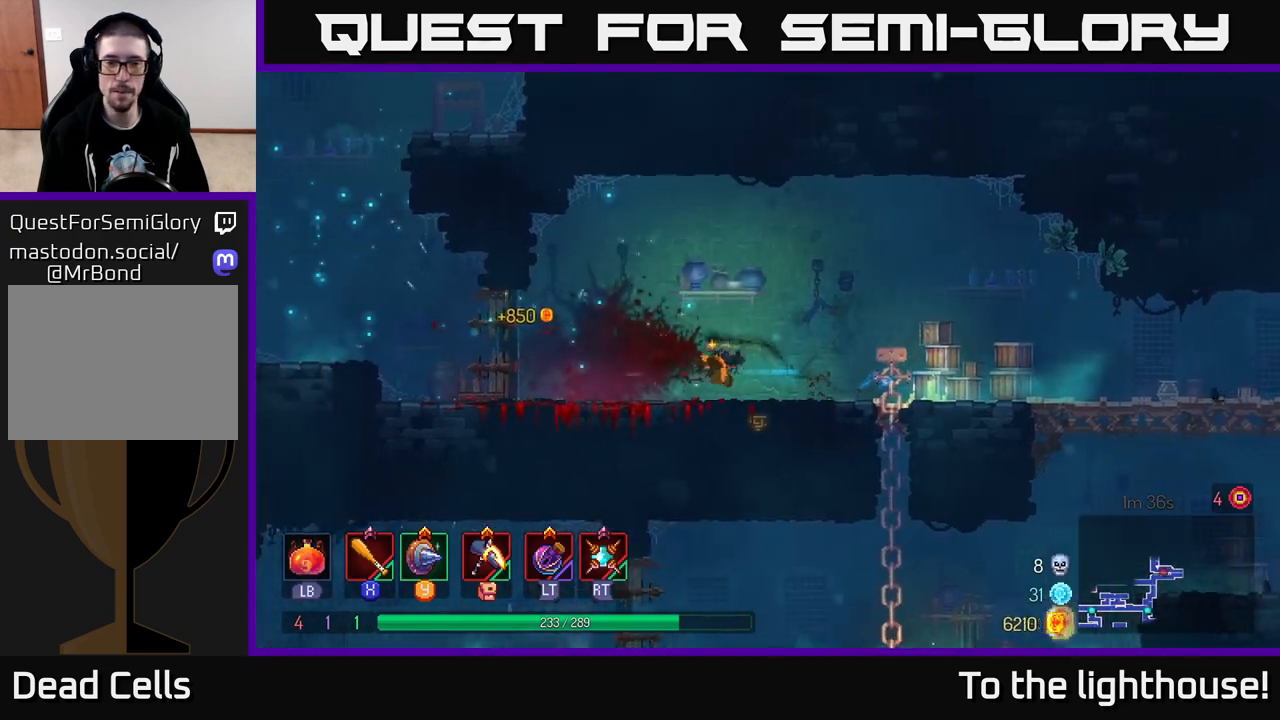
{"buttons": ["A"], "left_stick": "left", "right_stick": "center", "events": [[83, "B", "up"], [500, "A", "down"]]}
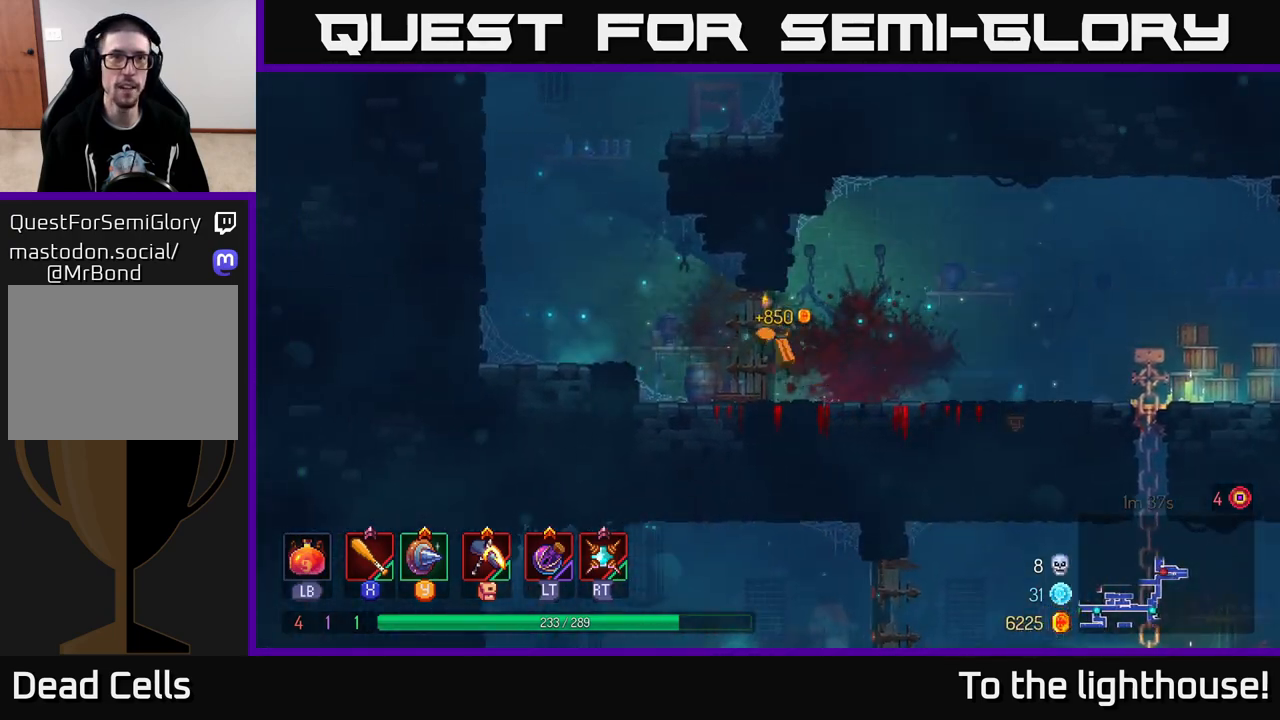
{"buttons": [], "left_stick": "right", "right_stick": "center", "events": [[100, "A", "up"], [467, "left_stick", "right"]]}
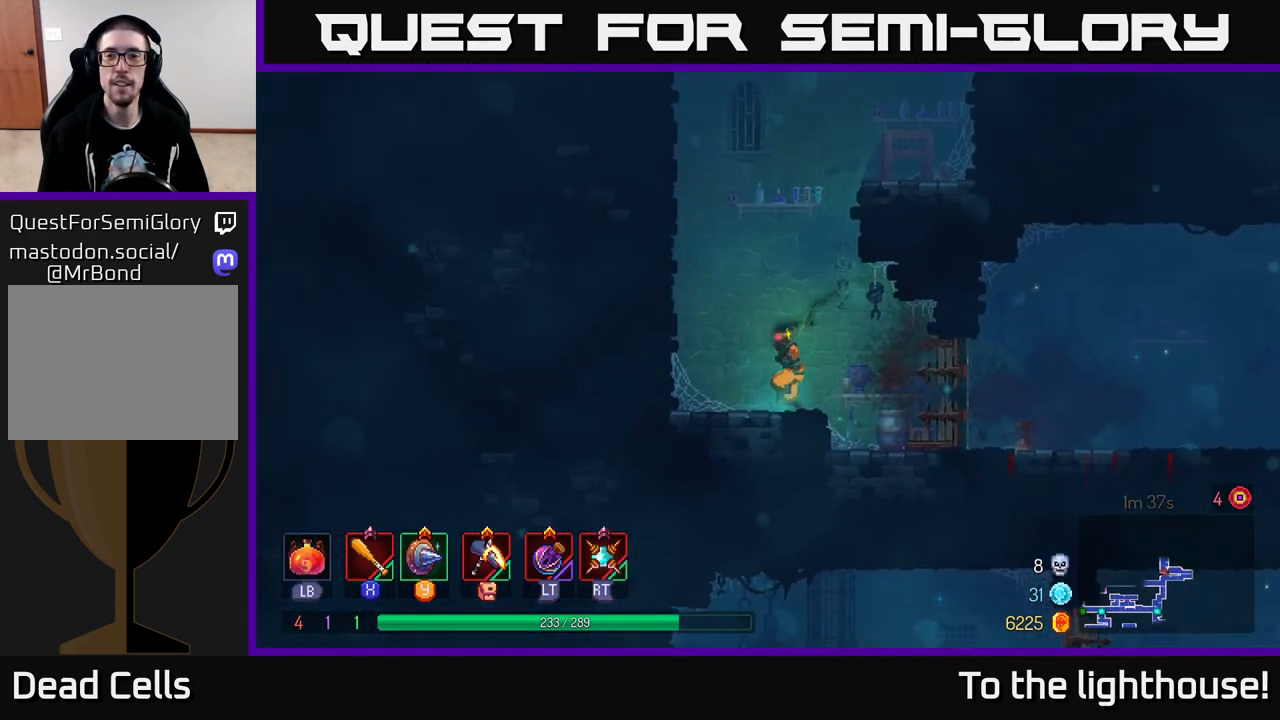
{"buttons": [], "left_stick": "right", "right_stick": "center", "events": [[17, "A", "down"], [150, "A", "up"], [217, "A", "down"], [383, "A", "up"]]}
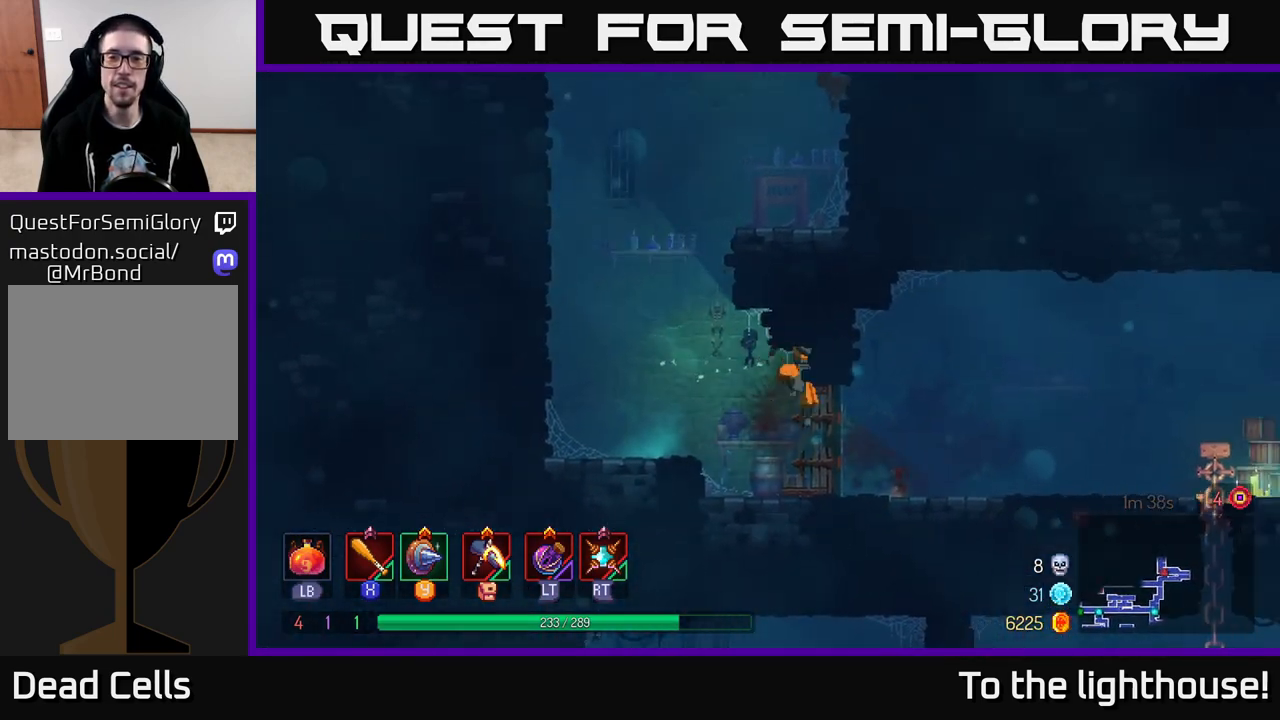
{"buttons": [], "left_stick": "left", "right_stick": "center", "events": [[117, "left_stick", "left"], [183, "A", "down"], [350, "A", "up"]]}
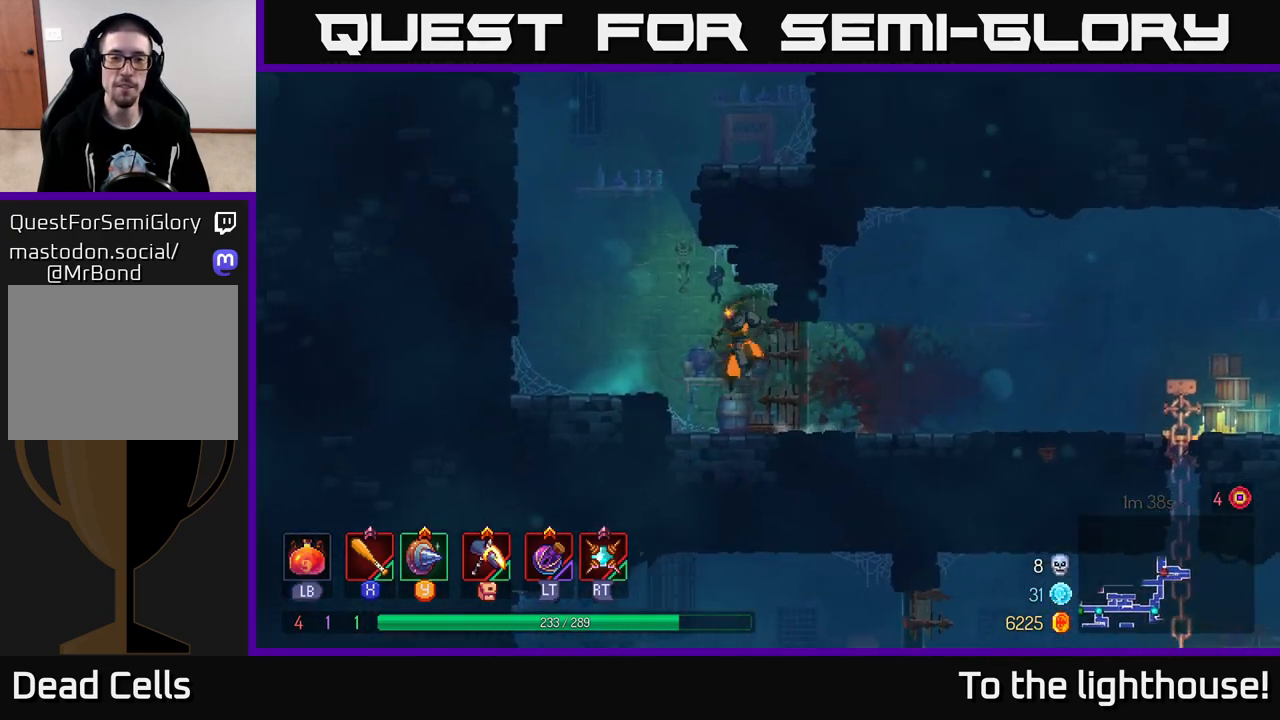
{"buttons": [], "left_stick": "left", "right_stick": "center", "events": [[150, "A", "down"], [317, "A", "up"]]}
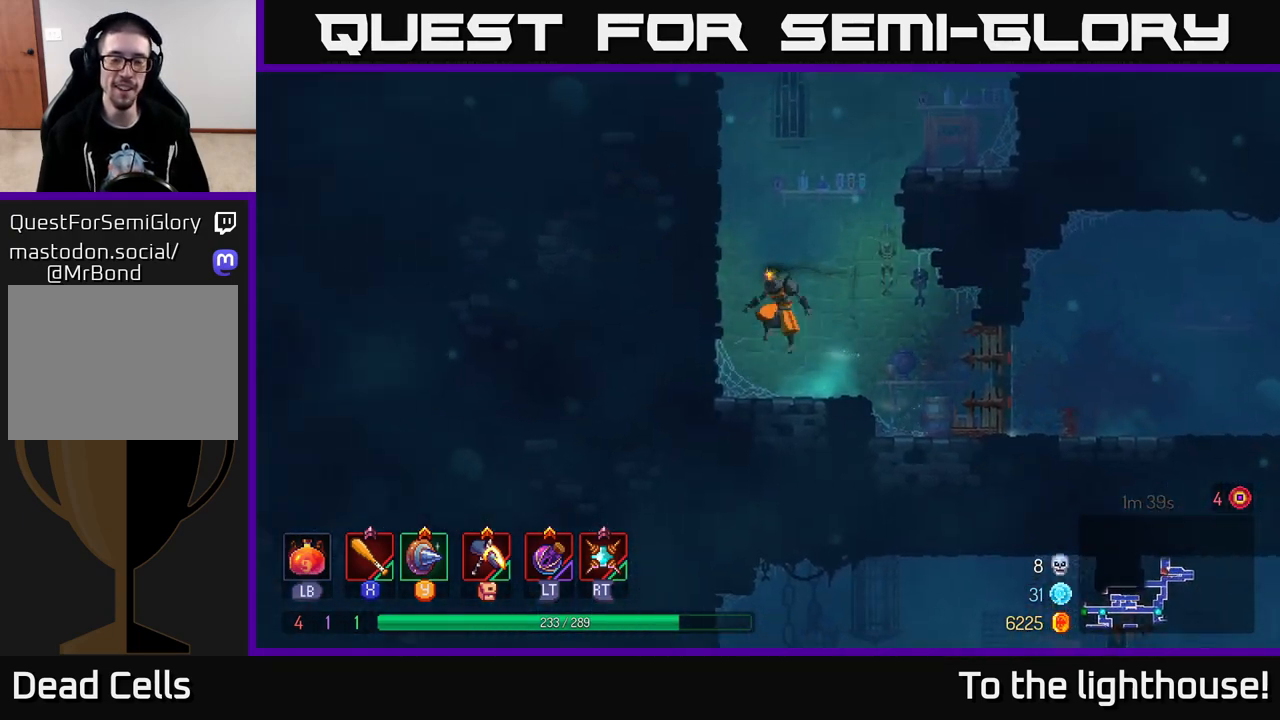
{"buttons": [], "left_stick": "left", "right_stick": "center", "events": [[83, "A", "down"], [217, "A", "up"]]}